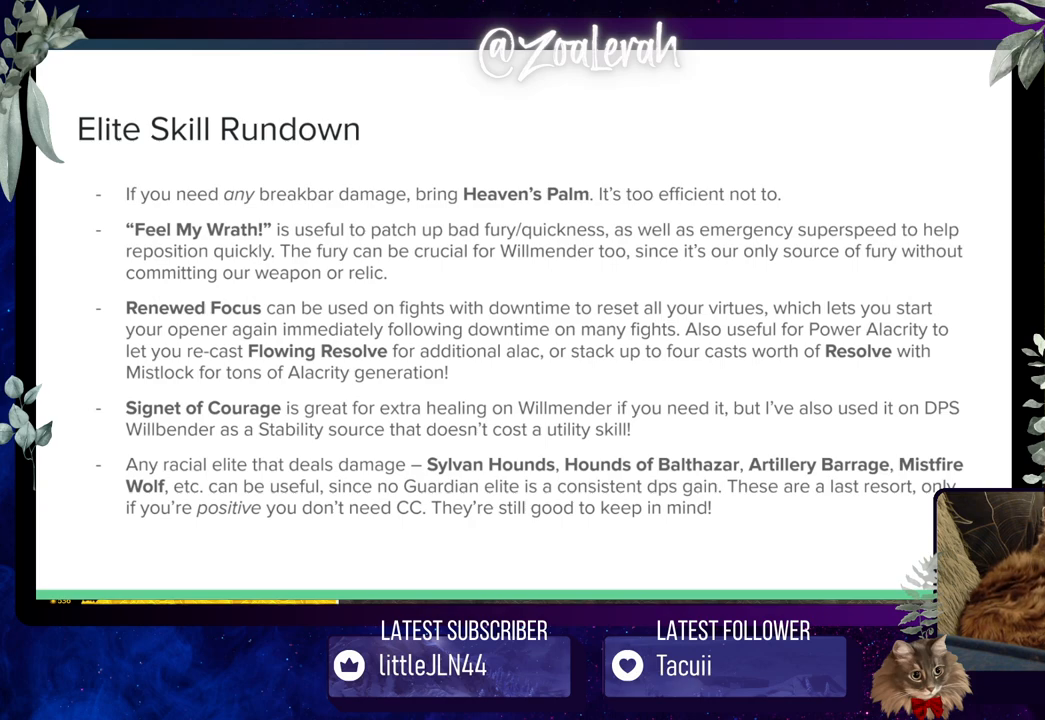
Gameplay with keyboard; each line is a JSON object with the keys held at the frame after it. "events" lists presses ("down") and releases ("up") of "1", "2", "3", "4", "5", "a", "alt", "b", "c", "caps_lock", "ctrl", "d", "e", "f", "g", "q", "r", "s", "shift", "space", "t", "tab", "tilde", "v", "w", "x" and "z" between this image and that frame as [ms after this image, input, new state], when the widget could be followed in between. No other keys are recorded. Mouse input is not recorded.
{"keys": [], "events": [[216, "3", "down"], [216, "ctrl", "down"], [233, "3", "up"], [233, "ctrl", "up"]]}
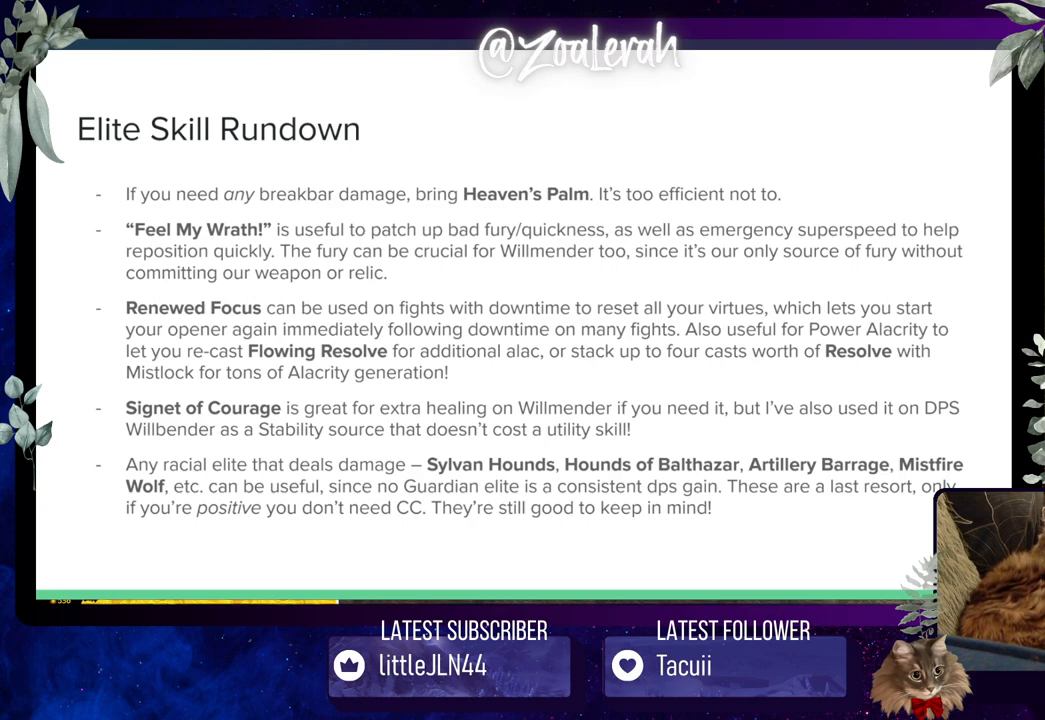
{"keys": [], "events": []}
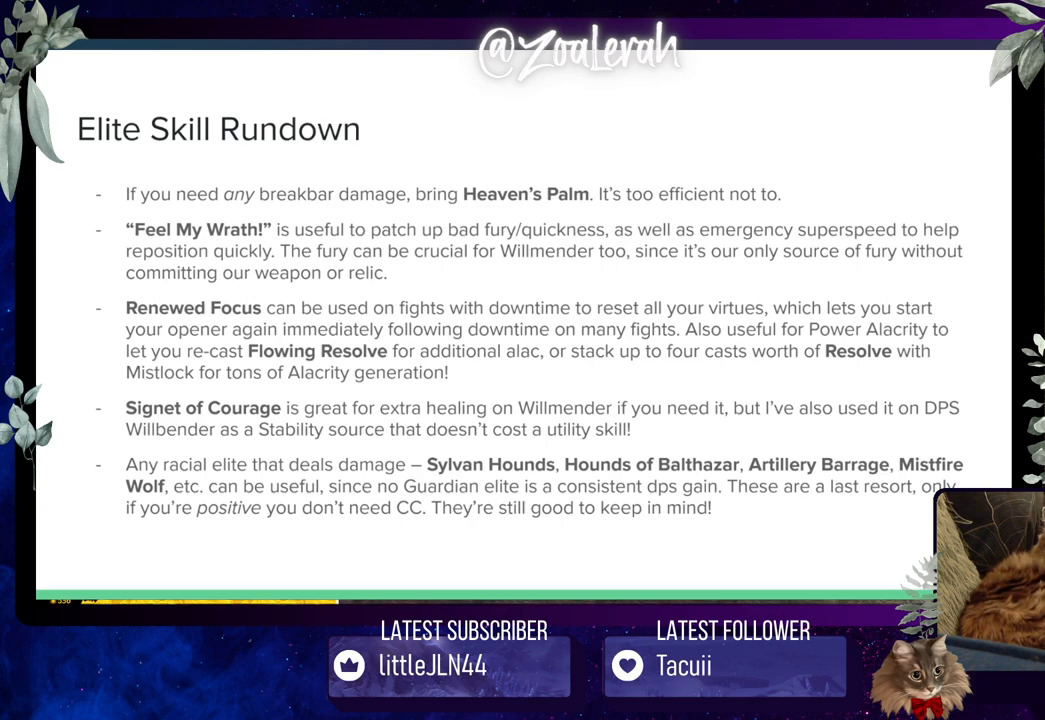
{"keys": [], "events": []}
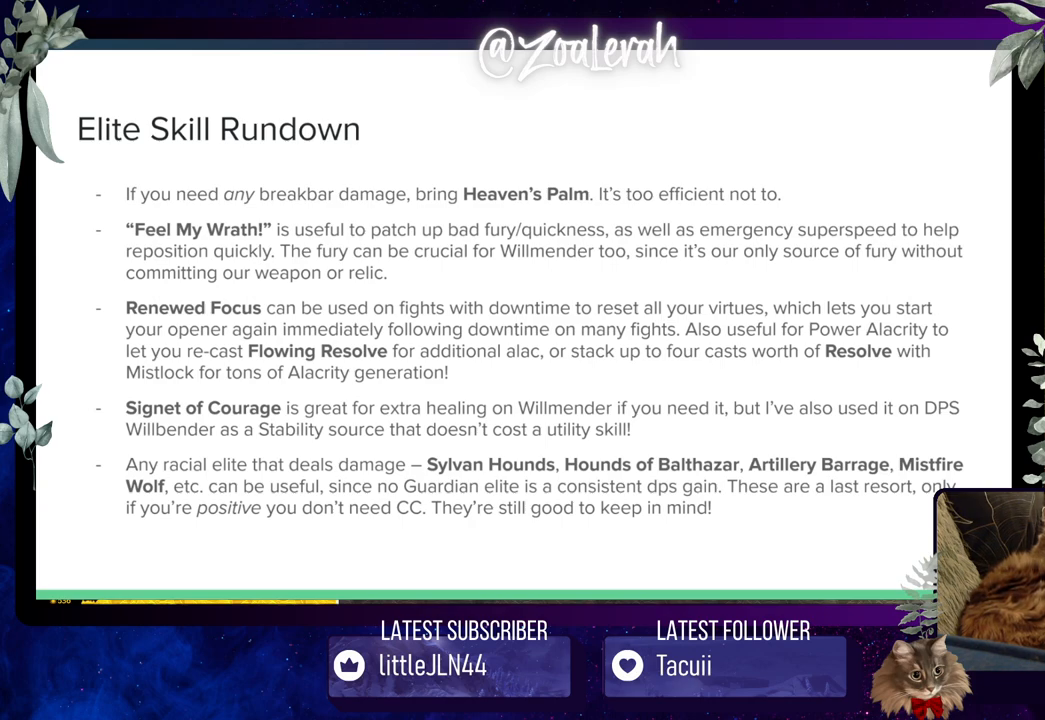
{"keys": [], "events": []}
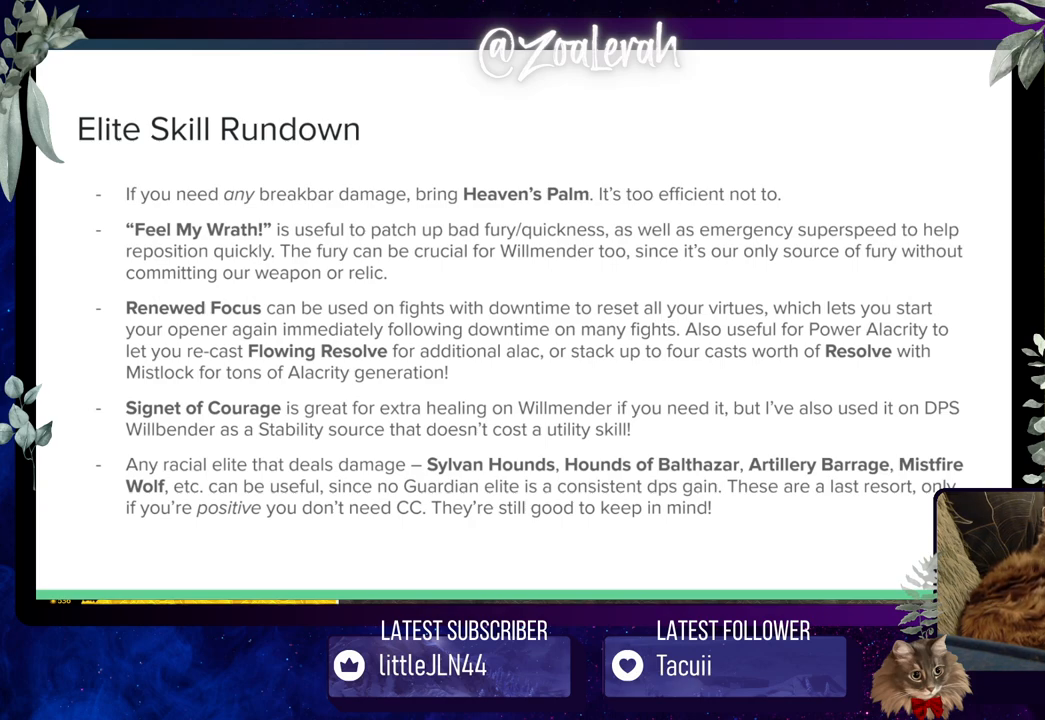
{"keys": [], "events": []}
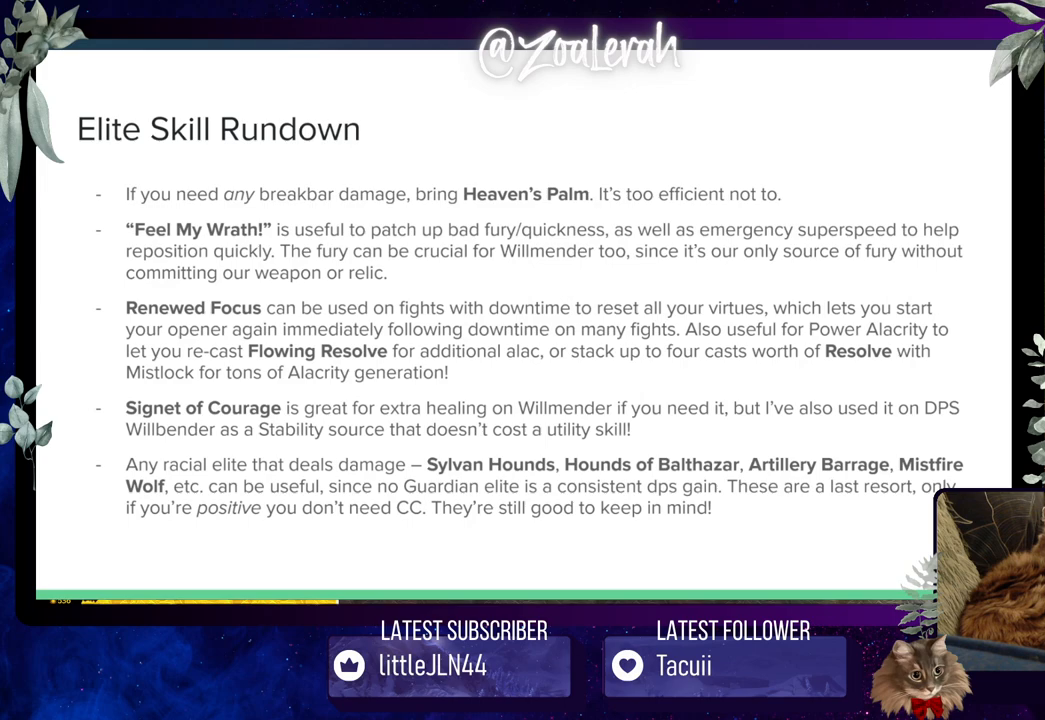
{"keys": [], "events": []}
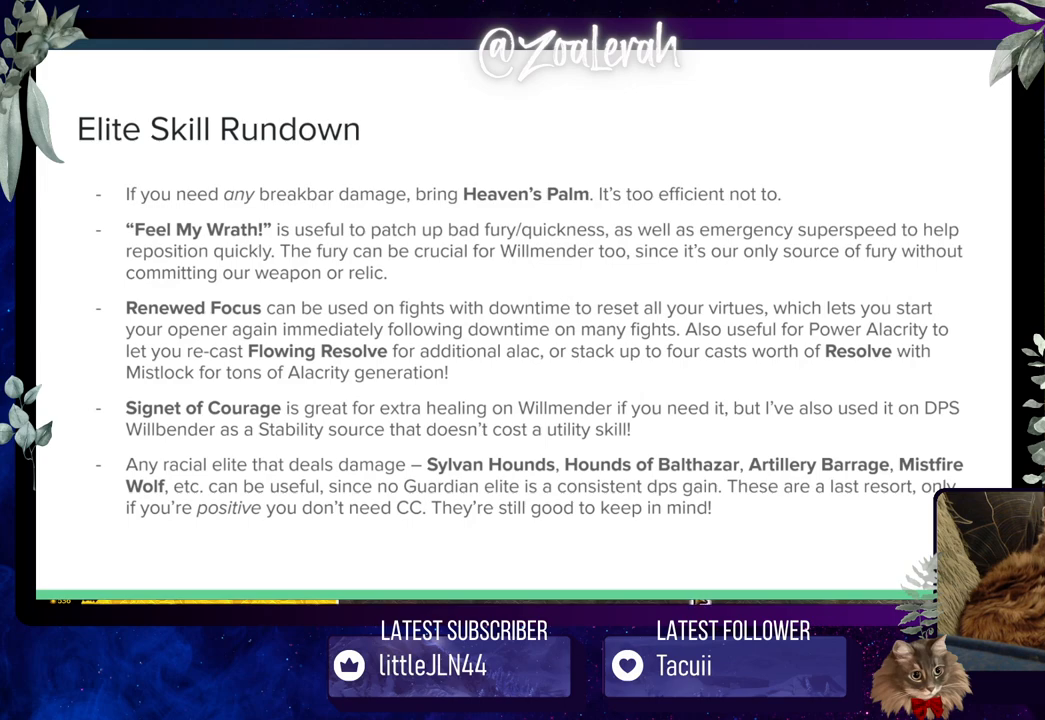
{"keys": [], "events": [[316, "ctrl", "down"], [333, "ctrl", "up"]]}